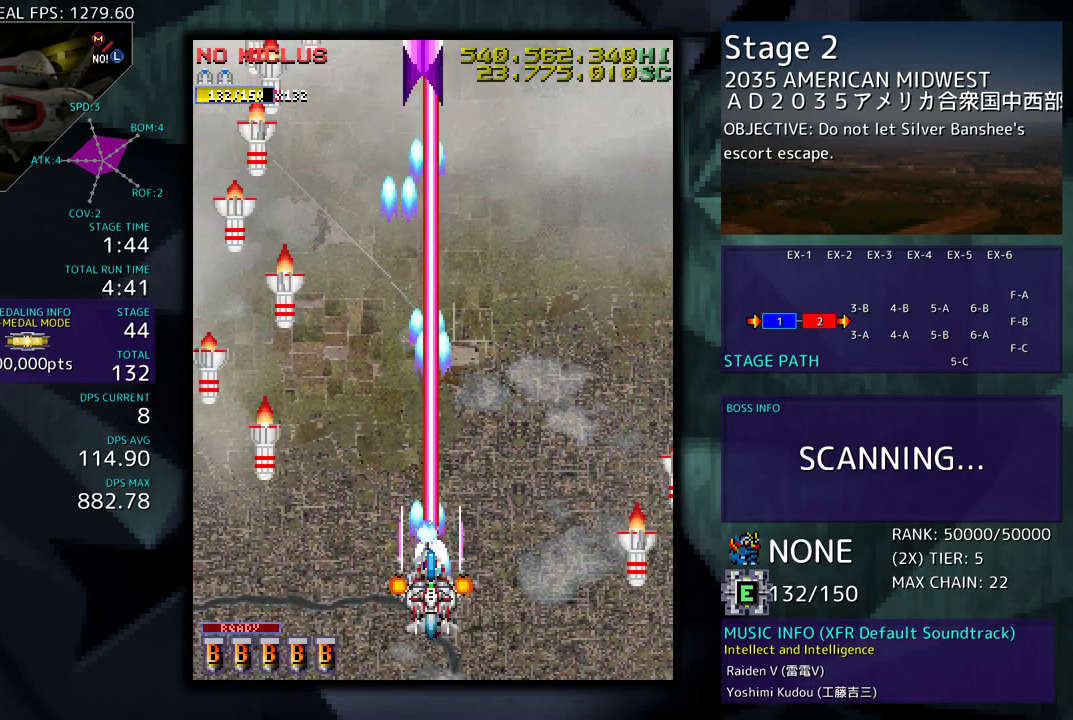
Gameplay with a controller; each line is a JSON object with the inputs held at the frame after it. "events" lists button and stick changes between this image and that frame as [ms after this image, input, new state], when the widget could be followed in between. Not read: L3 R3 other_buttons.
{"buttons": ["DPAD_DOWN", "DPAD_RIGHT"], "events": [[100, "DPAD_RIGHT", "down"], [233, "DPAD_RIGHT", "up"], [467, "DPAD_DOWN", "down"], [467, "DPAD_RIGHT", "down"]]}
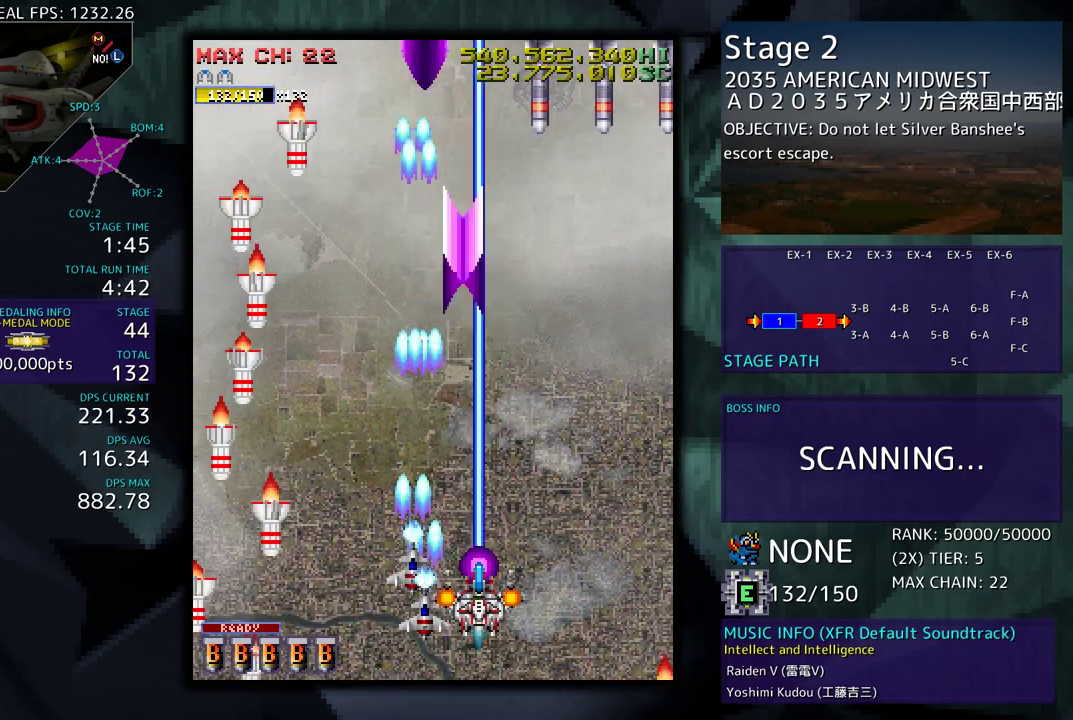
{"buttons": ["DPAD_DOWN", "DPAD_RIGHT"], "events": [[50, "DPAD_RIGHT", "up"], [67, "DPAD_DOWN", "up"], [133, "DPAD_DOWN", "down"], [150, "DPAD_RIGHT", "down"]]}
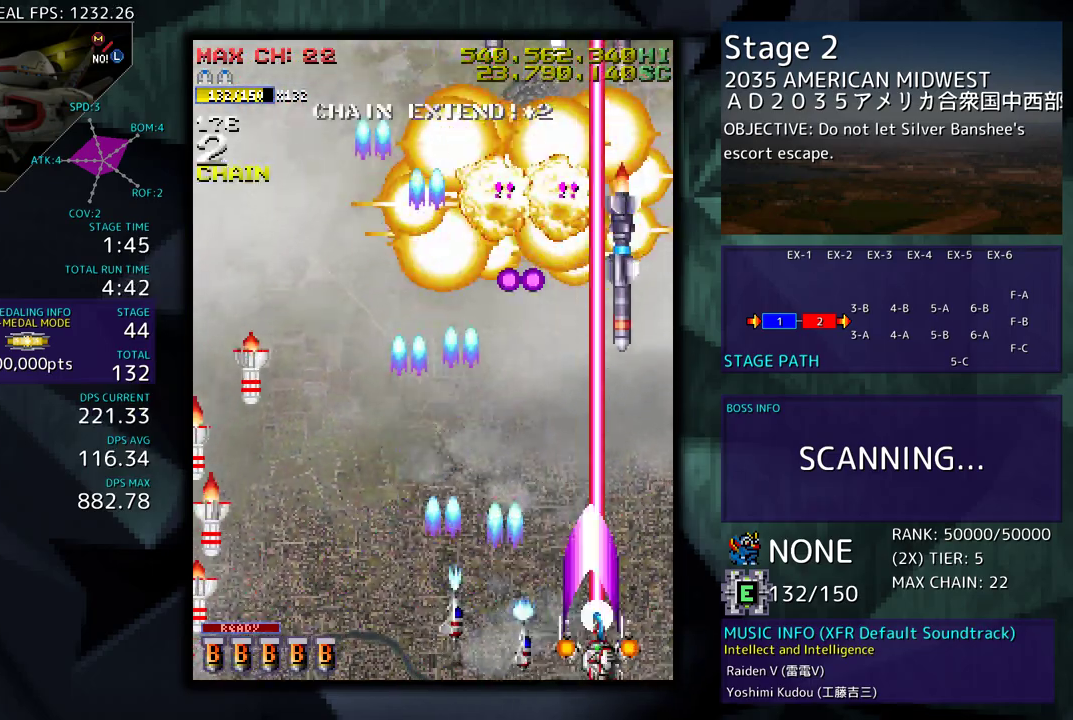
{"buttons": [], "events": [[217, "DPAD_DOWN", "up"], [300, "DPAD_UP", "down"], [417, "DPAD_RIGHT", "up"], [417, "DPAD_UP", "up"]]}
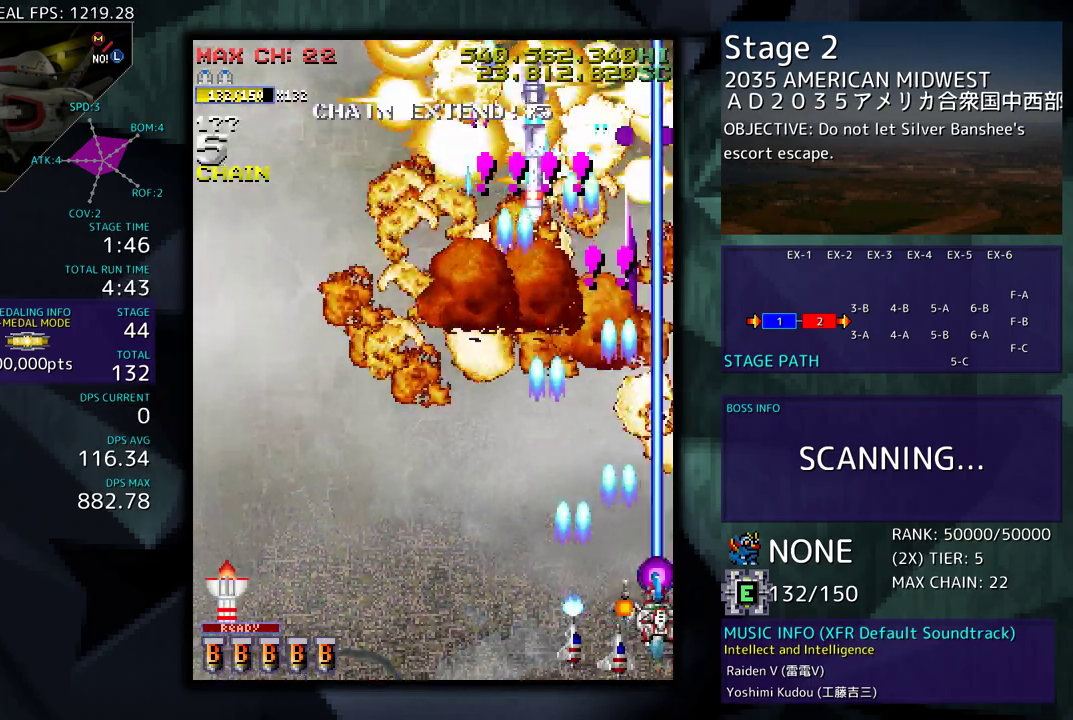
{"buttons": [], "events": []}
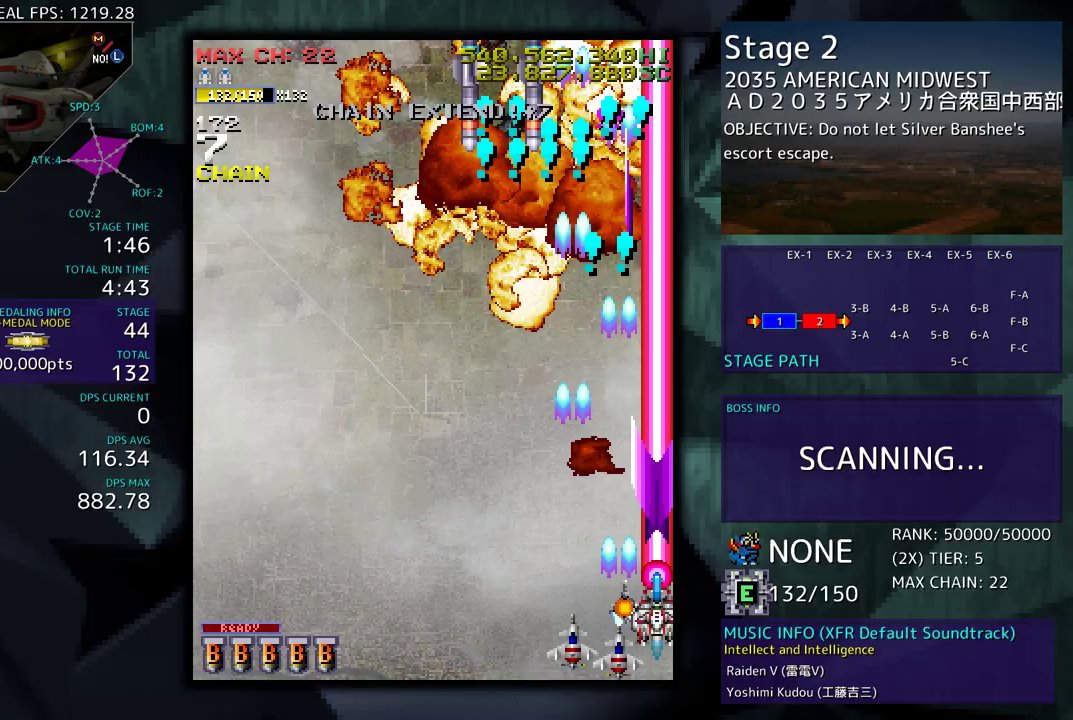
{"buttons": ["DPAD_LEFT"], "events": [[200, "DPAD_LEFT", "down"], [333, "DPAD_DOWN", "down"], [483, "DPAD_DOWN", "up"]]}
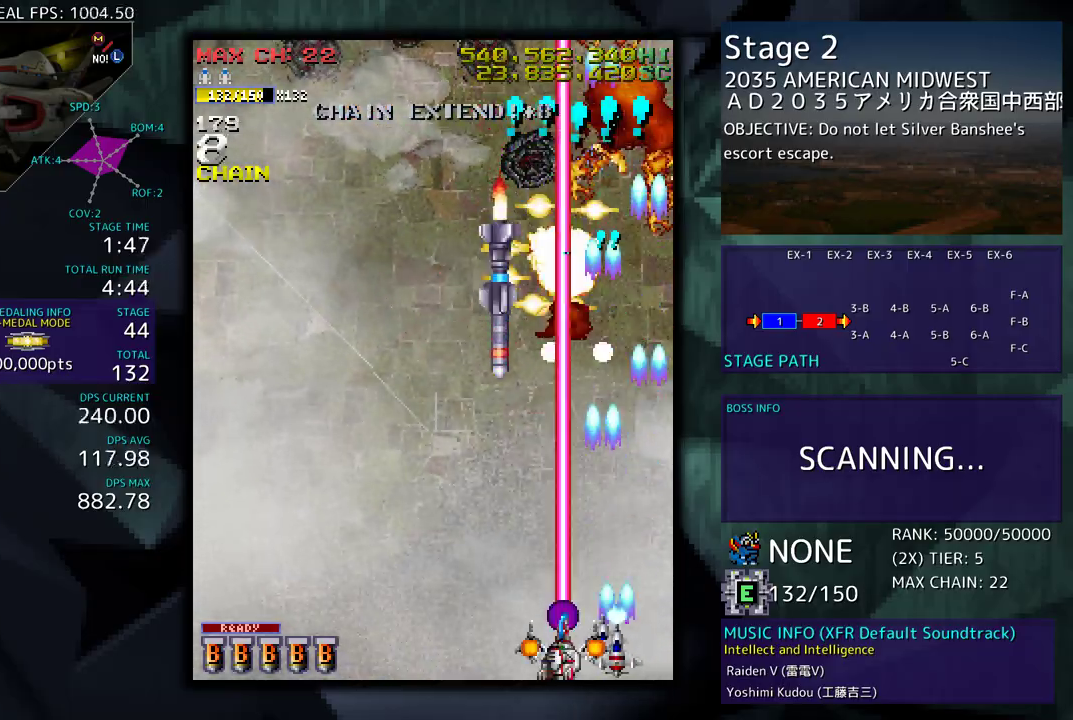
{"buttons": ["DPAD_LEFT"], "events": [[50, "DPAD_LEFT", "up"], [150, "DPAD_LEFT", "down"]]}
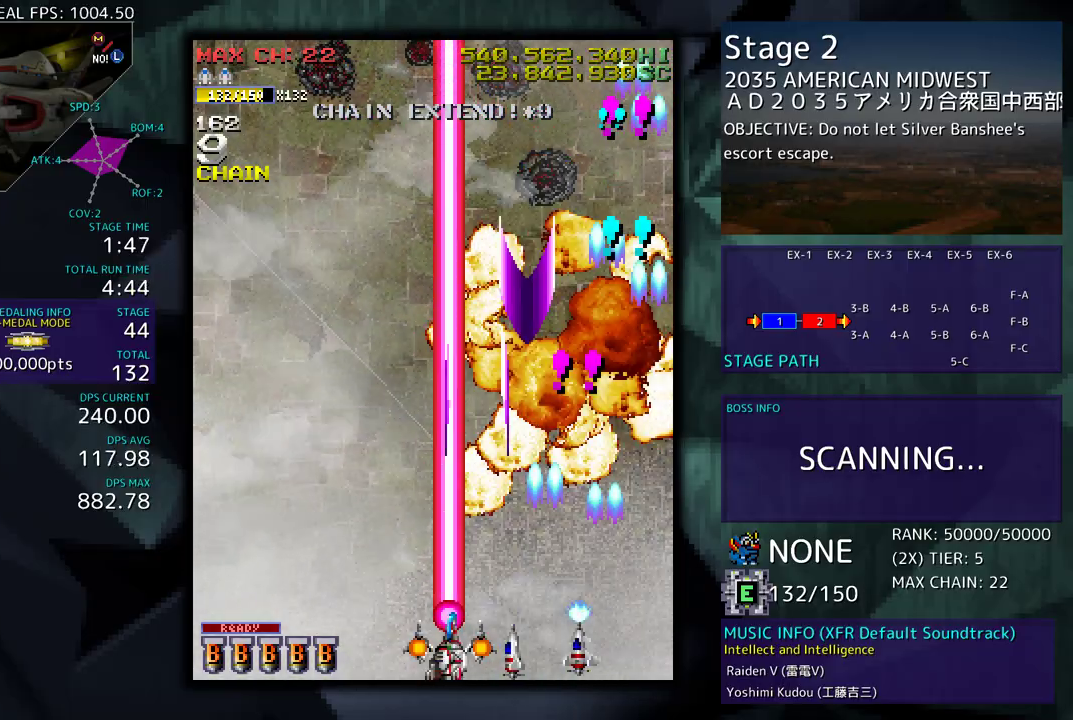
{"buttons": [], "events": [[33, "DPAD_UP", "down"], [233, "DPAD_LEFT", "up"], [267, "DPAD_RIGHT", "down"], [333, "DPAD_UP", "up"], [367, "DPAD_RIGHT", "up"]]}
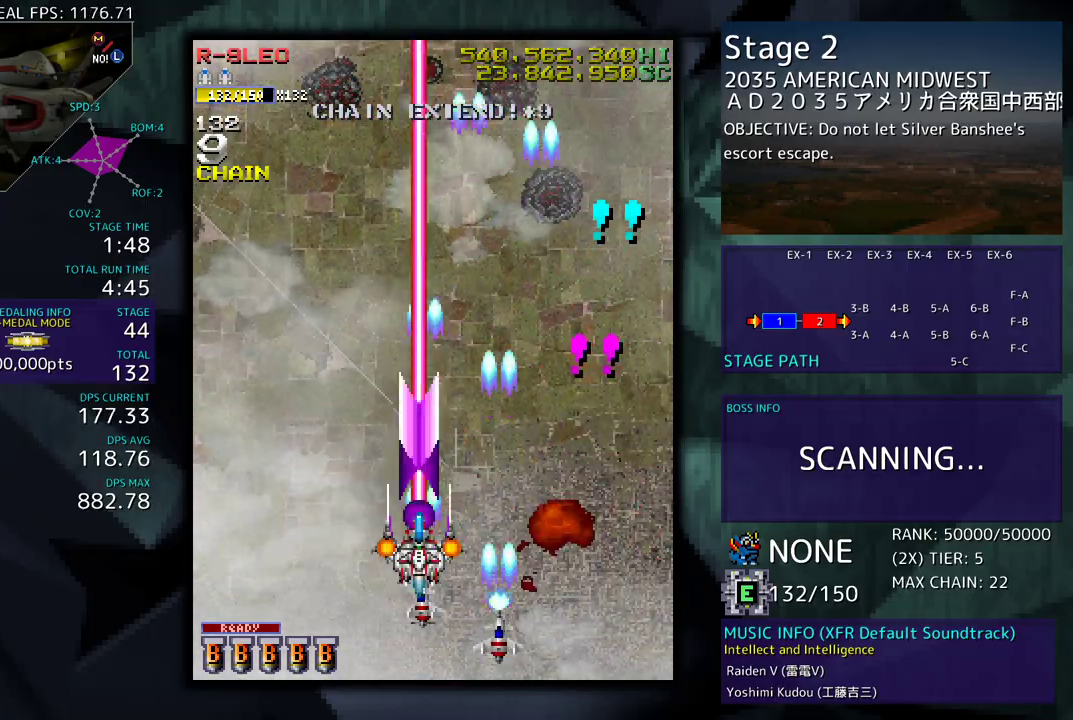
{"buttons": [], "events": []}
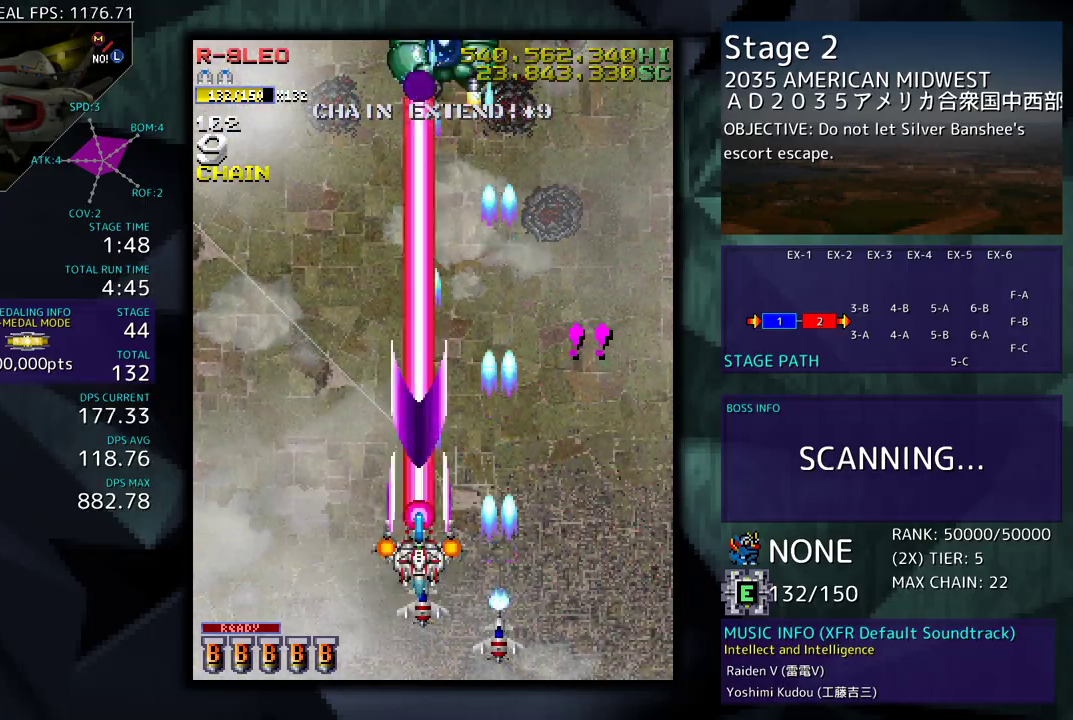
{"buttons": [], "events": []}
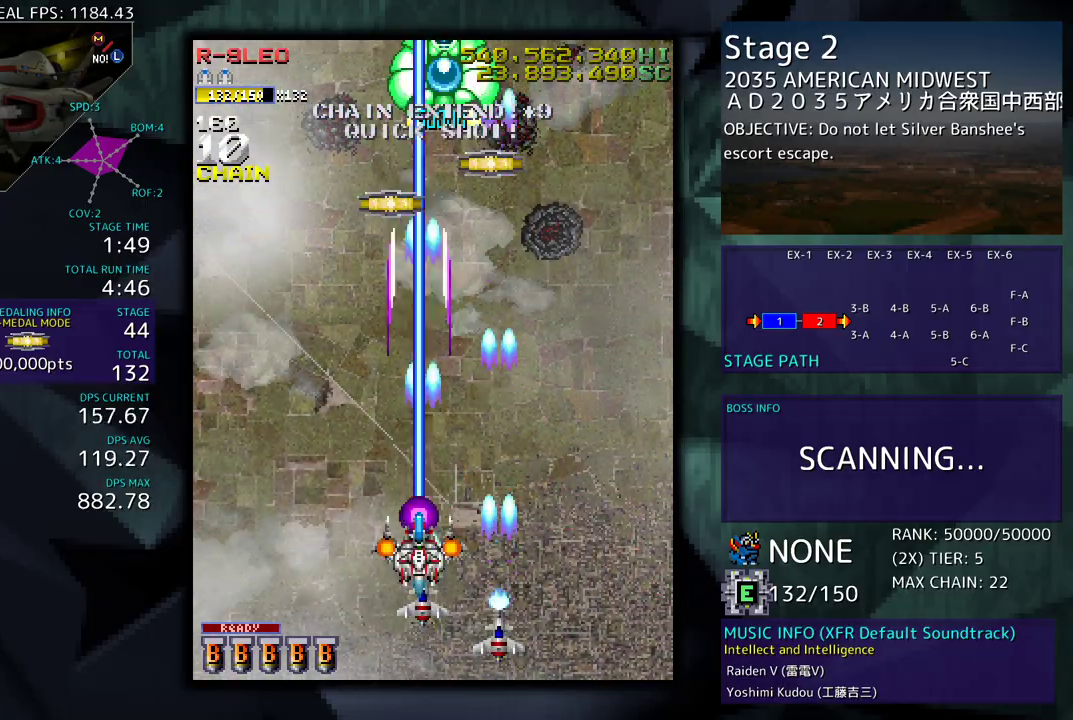
{"buttons": [], "events": []}
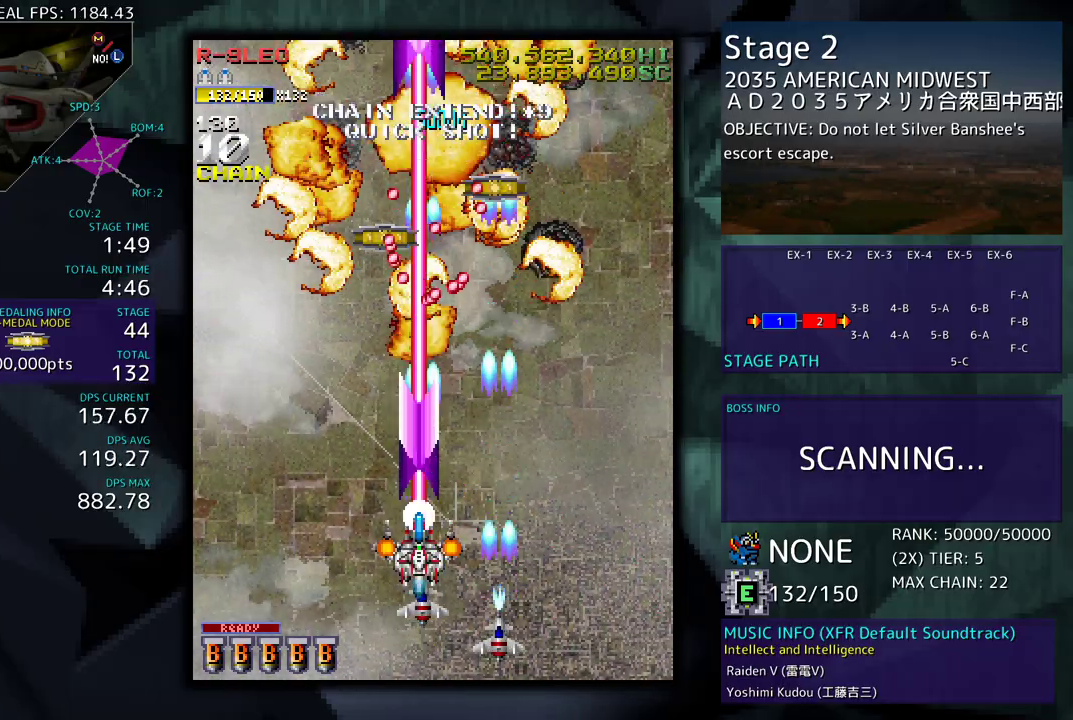
{"buttons": ["DPAD_UP", "DPAD_LEFT"], "events": [[17, "DPAD_LEFT", "down"], [333, "DPAD_UP", "down"]]}
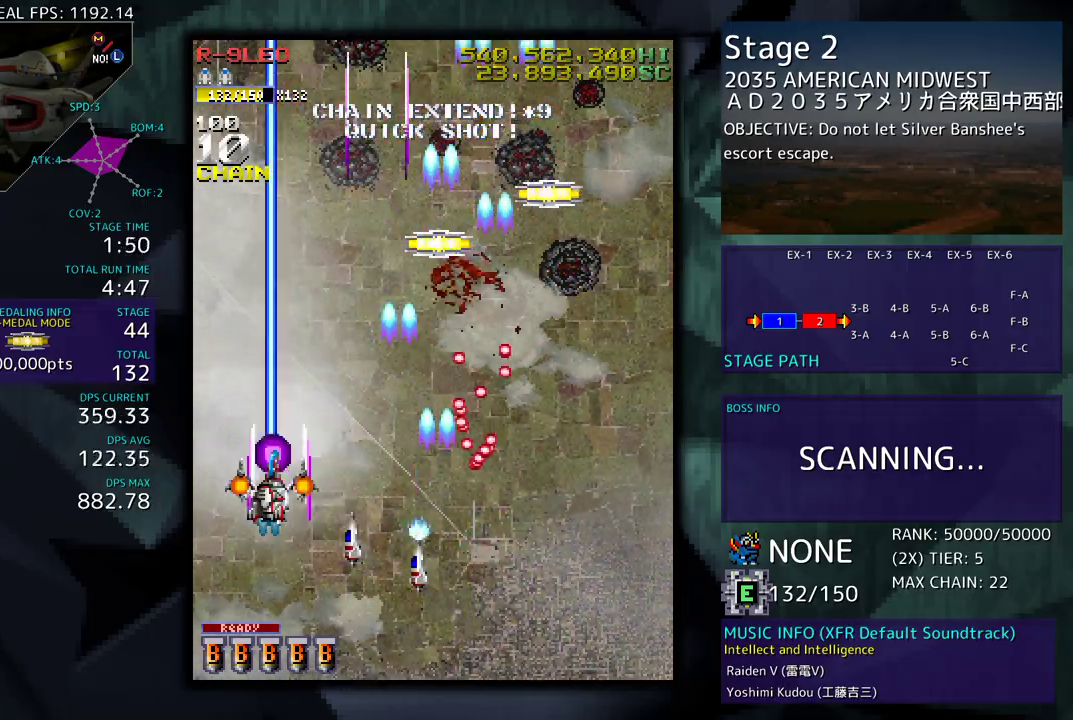
{"buttons": [], "events": [[100, "DPAD_UP", "up"], [150, "DPAD_LEFT", "up"], [333, "DPAD_RIGHT", "down"], [350, "DPAD_DOWN", "down"], [483, "DPAD_DOWN", "up"], [483, "DPAD_RIGHT", "up"]]}
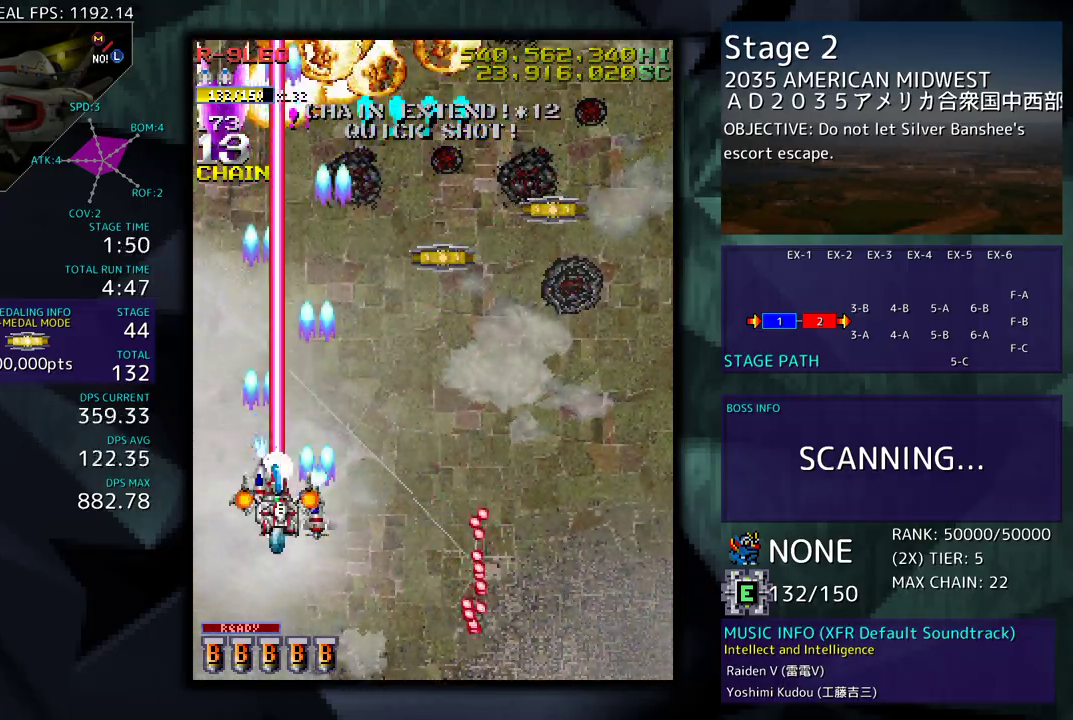
{"buttons": ["DPAD_UP", "DPAD_RIGHT"], "events": [[300, "DPAD_RIGHT", "down"], [317, "DPAD_UP", "down"], [367, "DPAD_RIGHT", "up"], [383, "DPAD_RIGHT", "down"]]}
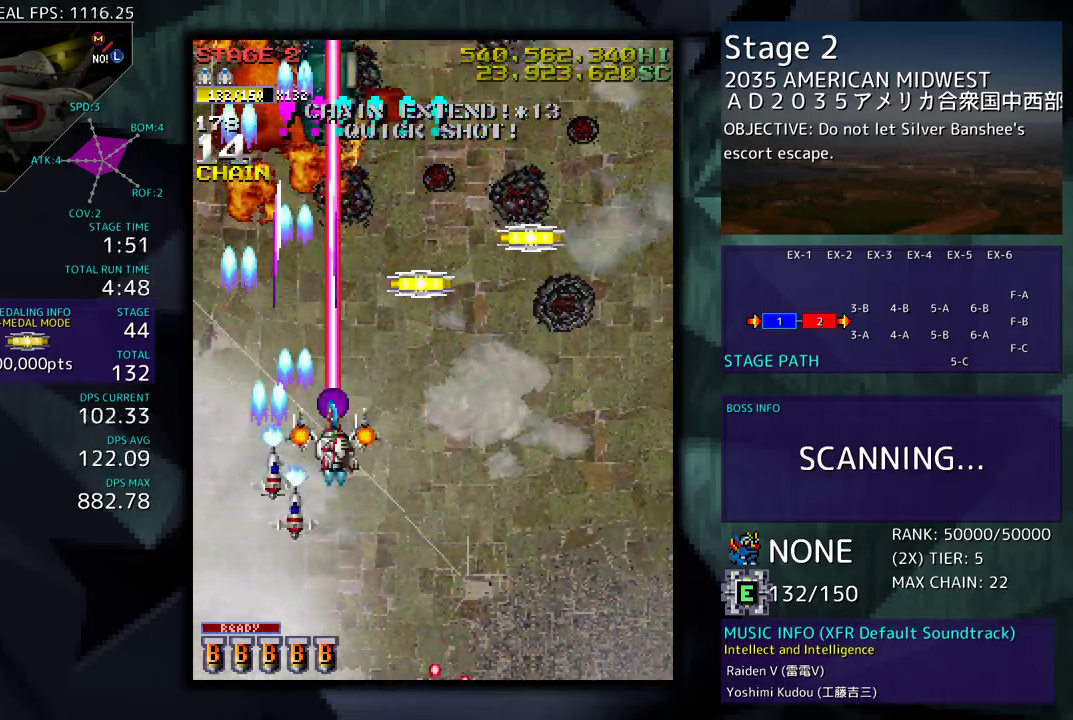
{"buttons": ["DPAD_DOWN", "DPAD_LEFT"], "events": [[333, "DPAD_RIGHT", "up"], [367, "DPAD_LEFT", "down"], [400, "DPAD_DOWN", "down"], [400, "DPAD_UP", "up"]]}
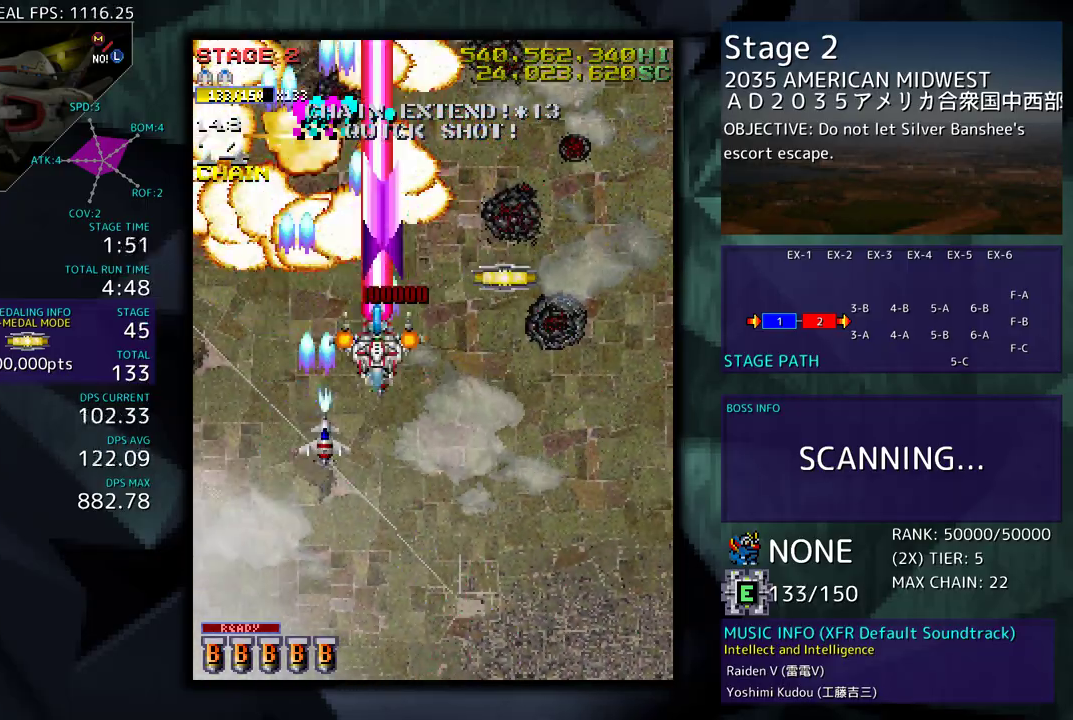
{"buttons": [], "events": [[300, "DPAD_LEFT", "up"], [433, "DPAD_DOWN", "up"]]}
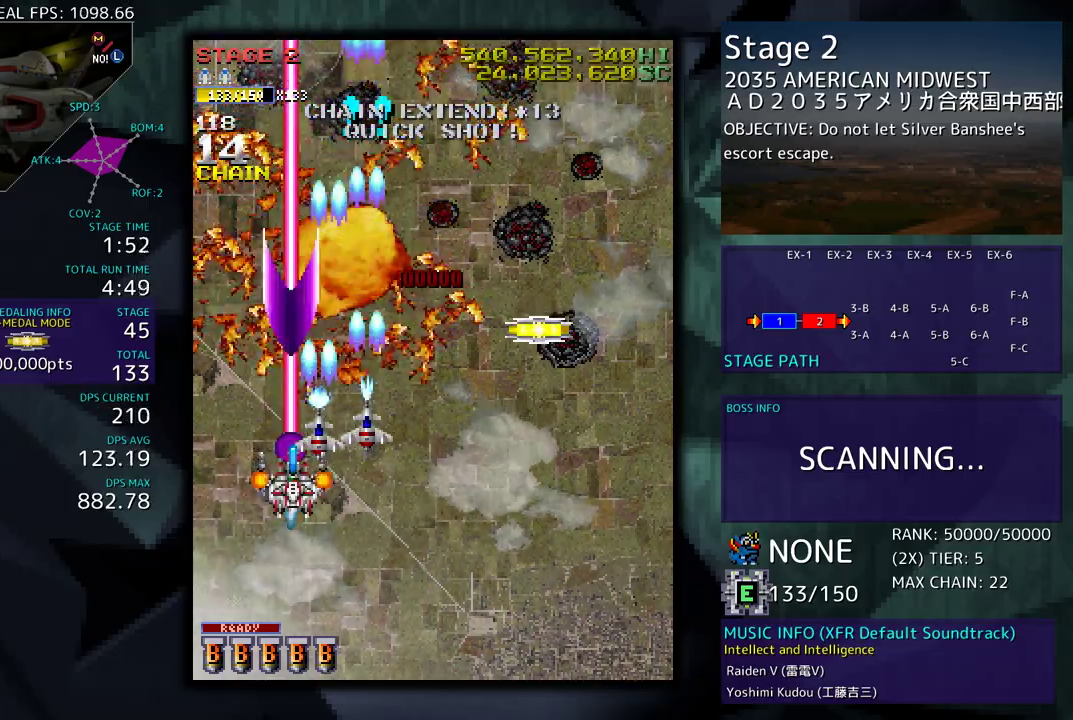
{"buttons": [], "events": [[133, "DPAD_LEFT", "down"], [250, "DPAD_LEFT", "up"], [283, "DPAD_DOWN", "down"], [300, "DPAD_RIGHT", "down"], [333, "DPAD_DOWN", "up"], [350, "DPAD_RIGHT", "up"]]}
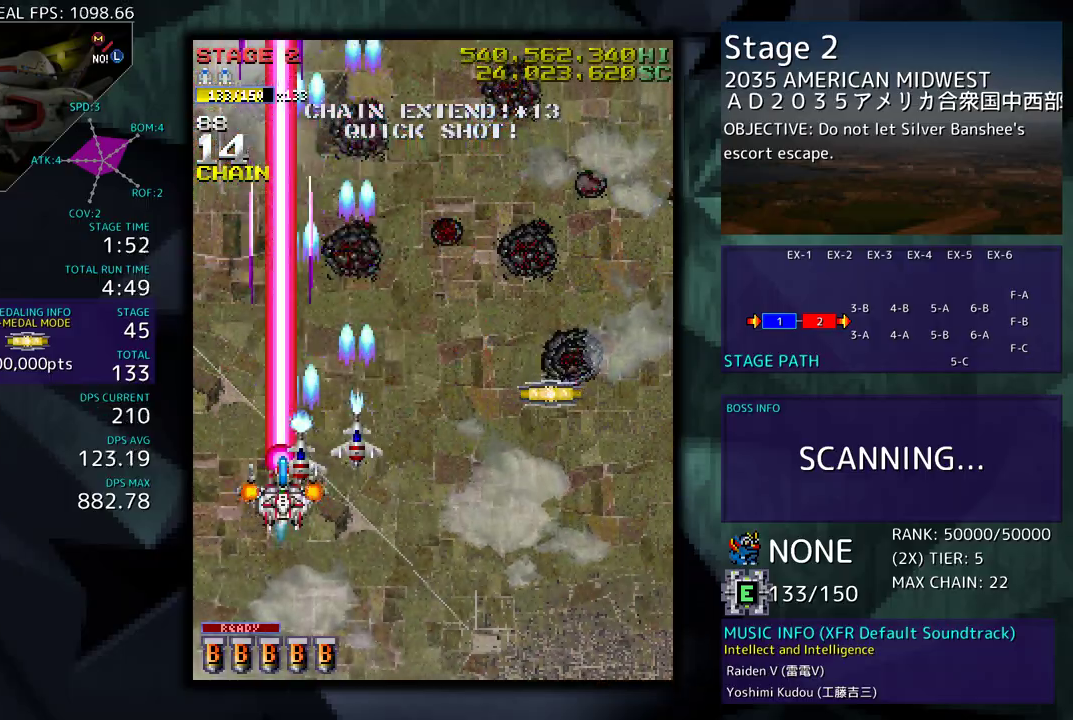
{"buttons": ["DPAD_UP", "DPAD_RIGHT"], "events": [[233, "DPAD_RIGHT", "down"], [333, "DPAD_DOWN", "down"], [450, "DPAD_DOWN", "up"], [483, "DPAD_UP", "down"]]}
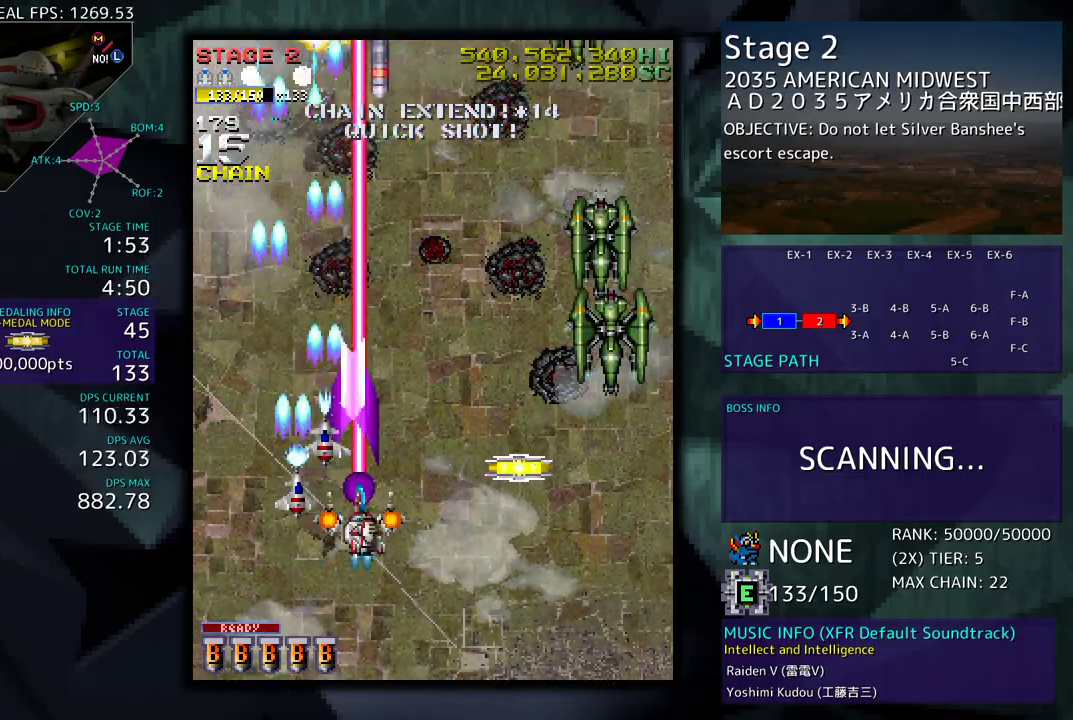
{"buttons": ["DPAD_DOWN", "DPAD_RIGHT"], "events": [[183, "DPAD_UP", "up"], [217, "DPAD_DOWN", "down"]]}
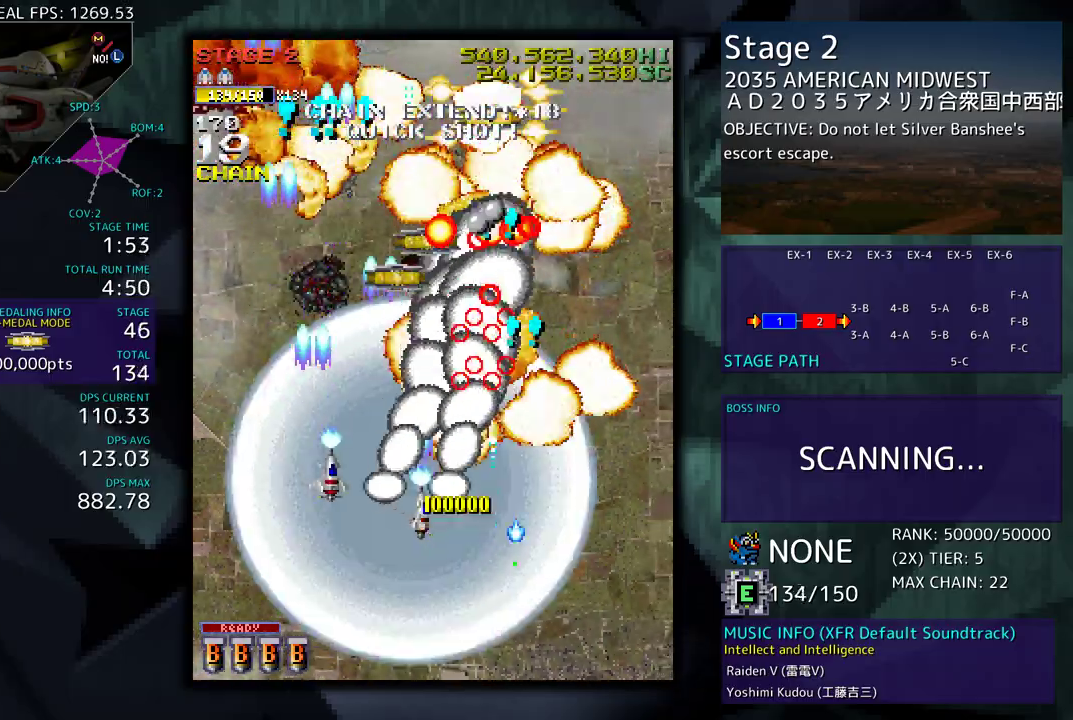
{"buttons": ["DPAD_DOWN", "DPAD_LEFT"], "events": [[50, "DPAD_RIGHT", "up"], [67, "DPAD_LEFT", "down"], [250, "DPAD_LEFT", "up"], [300, "DPAD_LEFT", "down"]]}
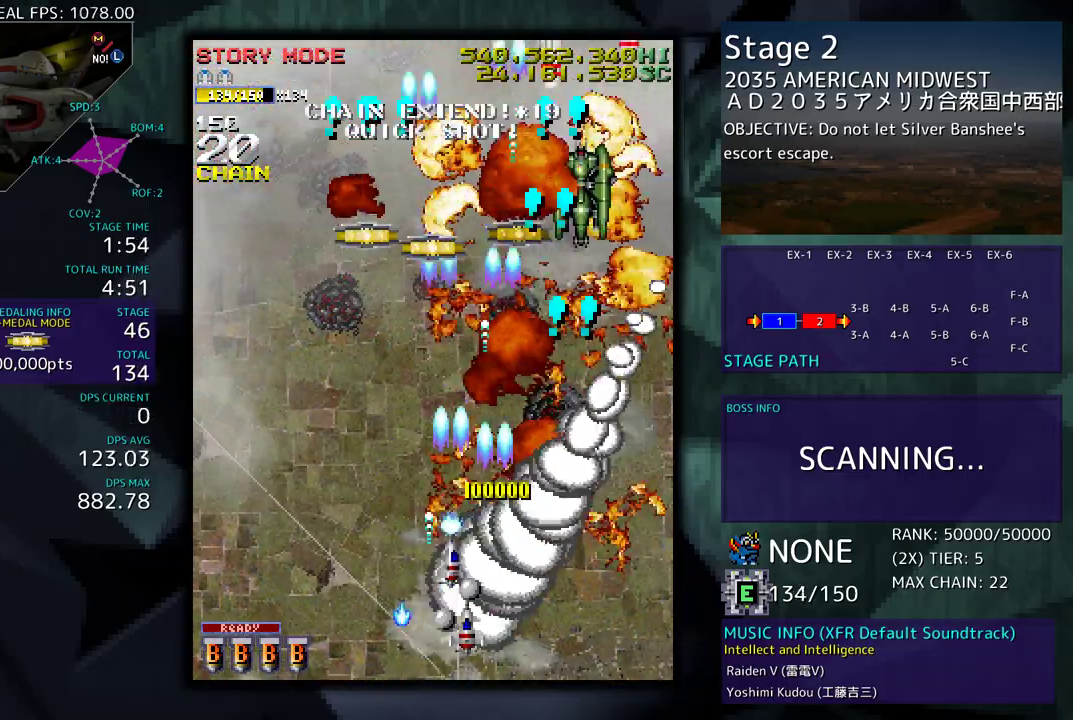
{"buttons": ["DPAD_DOWN", "DPAD_RIGHT"], "events": [[83, "DPAD_DOWN", "up"], [233, "DPAD_LEFT", "up"], [233, "DPAD_UP", "down"], [250, "DPAD_RIGHT", "down"], [250, "DPAD_UP", "up"], [283, "DPAD_DOWN", "down"]]}
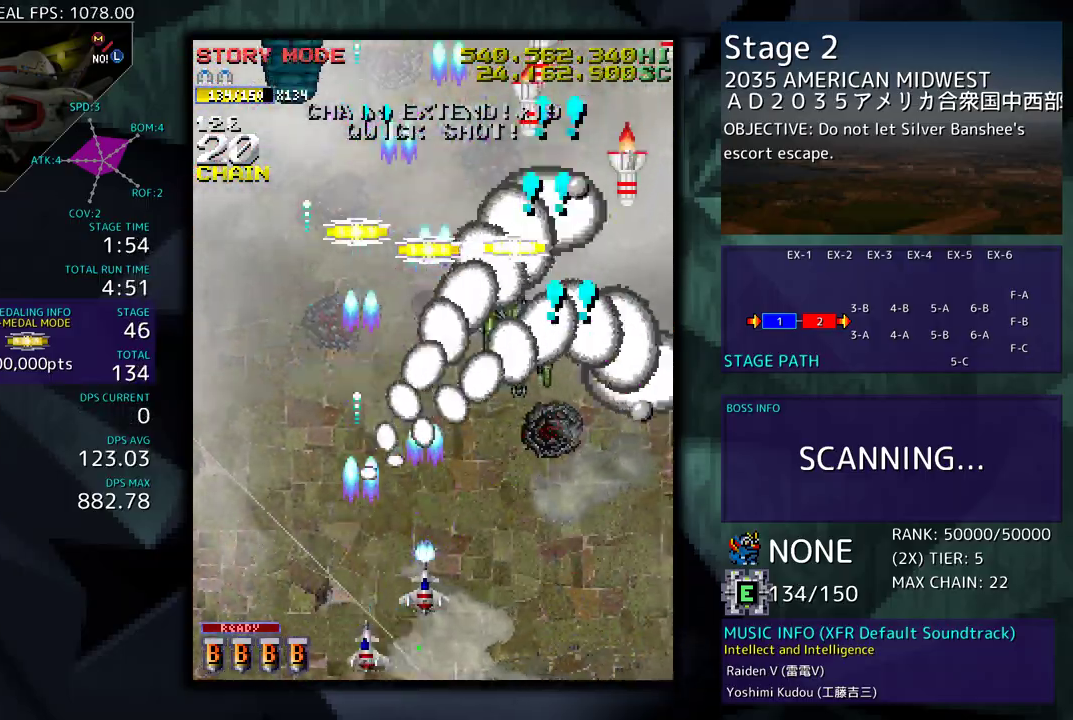
{"buttons": ["DPAD_LEFT"], "events": [[100, "DPAD_LEFT", "down"], [100, "DPAD_RIGHT", "up"], [117, "DPAD_DOWN", "up"], [367, "DPAD_UP", "down"], [467, "DPAD_UP", "up"]]}
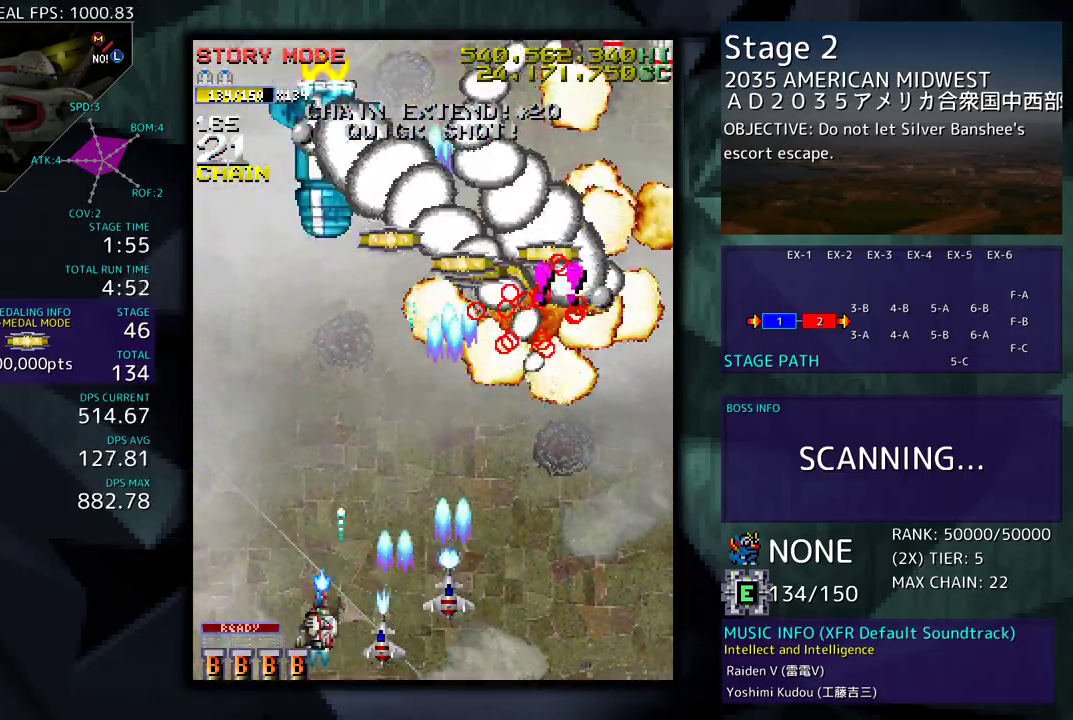
{"buttons": ["DPAD_RIGHT"], "events": [[50, "DPAD_LEFT", "up"], [300, "DPAD_LEFT", "down"], [350, "DPAD_UP", "down"], [400, "DPAD_UP", "up"], [450, "DPAD_LEFT", "up"], [467, "DPAD_UP", "down"], [483, "DPAD_RIGHT", "down"], [483, "DPAD_UP", "up"]]}
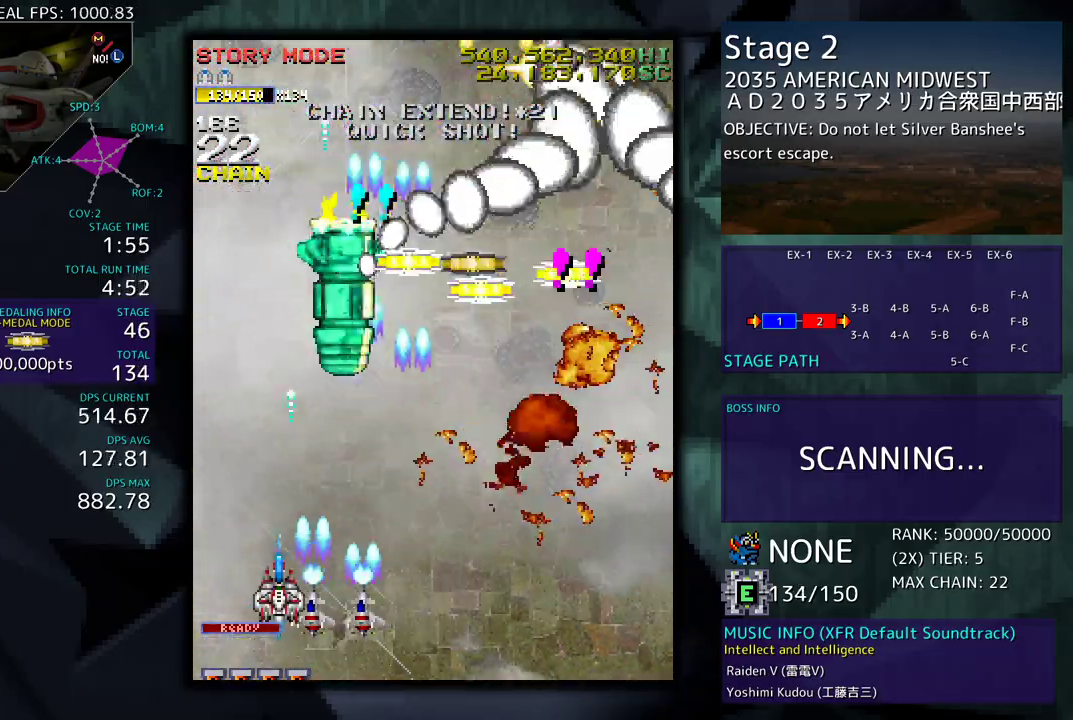
{"buttons": ["DPAD_UP"], "events": [[33, "DPAD_UP", "down"], [233, "DPAD_UP", "up"], [267, "DPAD_DOWN", "down"], [317, "DPAD_DOWN", "up"], [350, "DPAD_UP", "down"], [433, "DPAD_RIGHT", "up"]]}
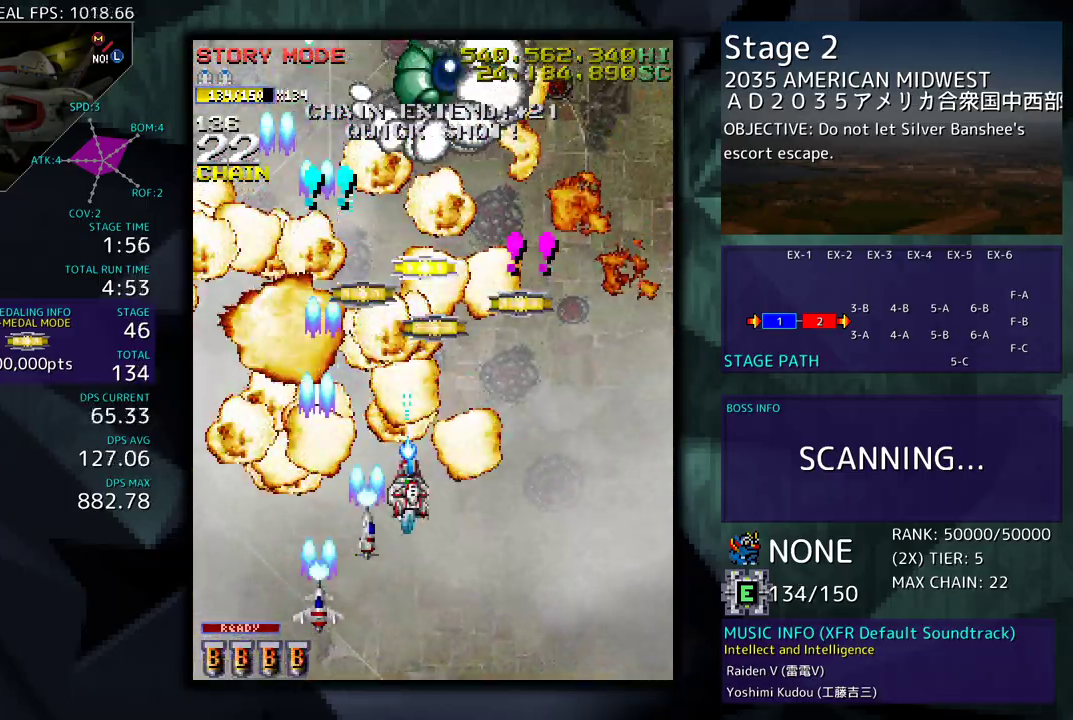
{"buttons": ["DPAD_DOWN", "DPAD_RIGHT"], "events": [[433, "DPAD_RIGHT", "down"], [483, "DPAD_UP", "up"], [500, "DPAD_DOWN", "down"]]}
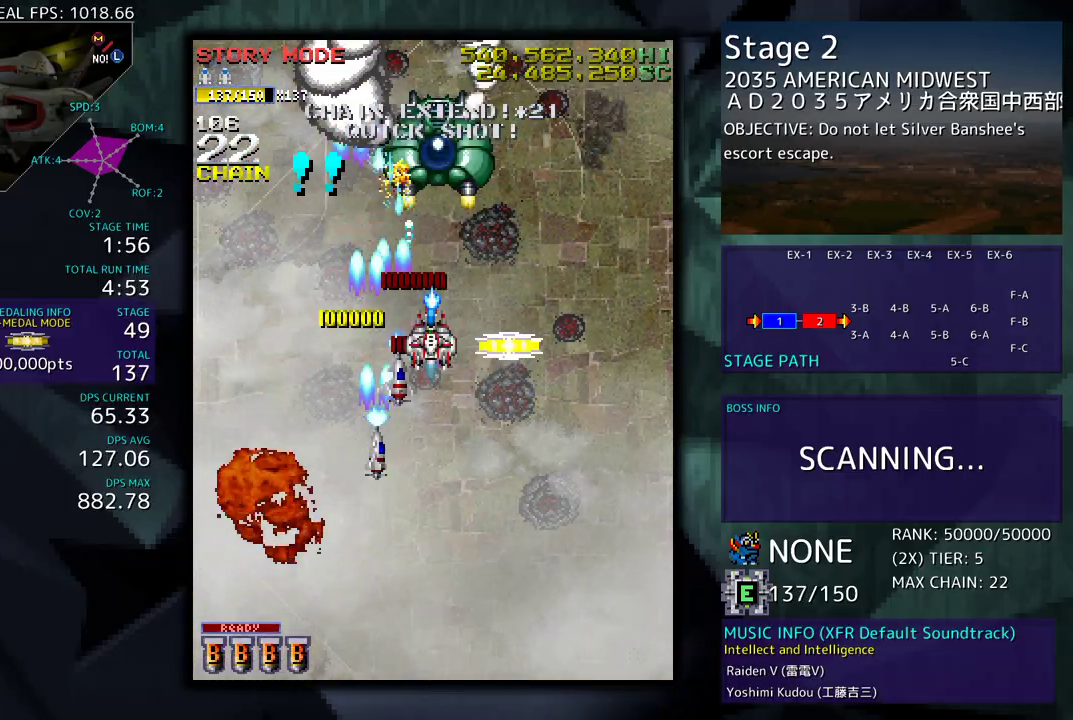
{"buttons": ["DPAD_UP", "DPAD_RIGHT"], "events": [[133, "DPAD_RIGHT", "up"], [167, "DPAD_DOWN", "up"], [233, "DPAD_DOWN", "down"], [333, "DPAD_RIGHT", "down"], [450, "DPAD_DOWN", "up"], [467, "DPAD_UP", "down"]]}
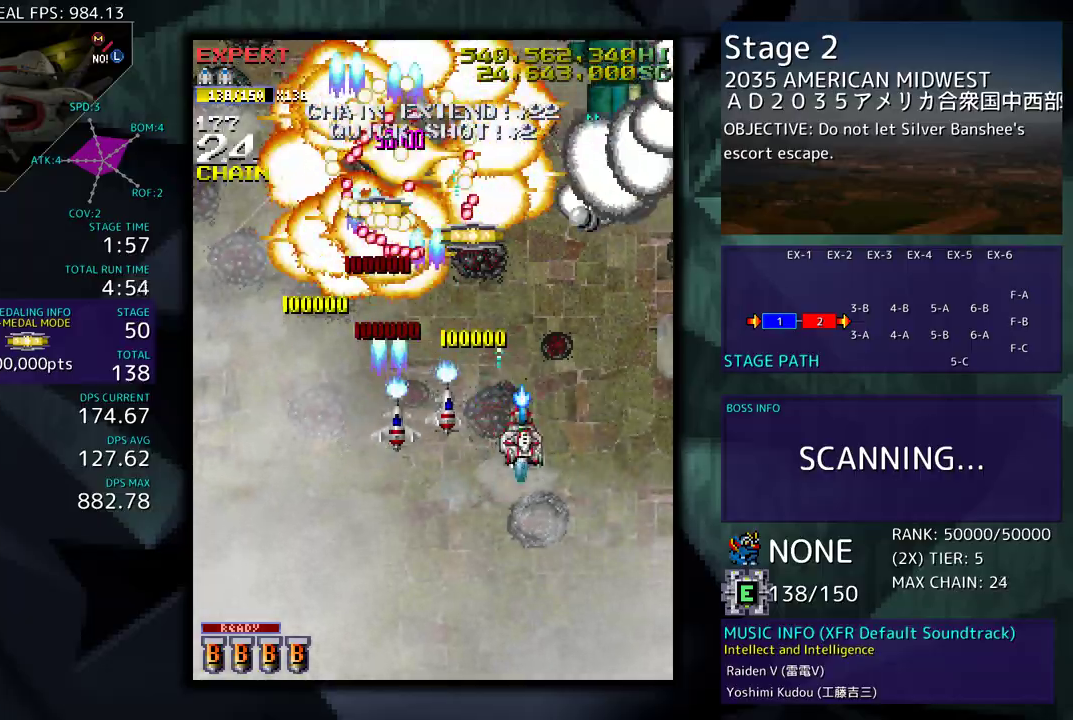
{"buttons": ["DPAD_DOWN", "DPAD_LEFT"], "events": [[133, "DPAD_UP", "up"], [233, "DPAD_DOWN", "down"], [383, "DPAD_RIGHT", "up"], [433, "DPAD_LEFT", "down"]]}
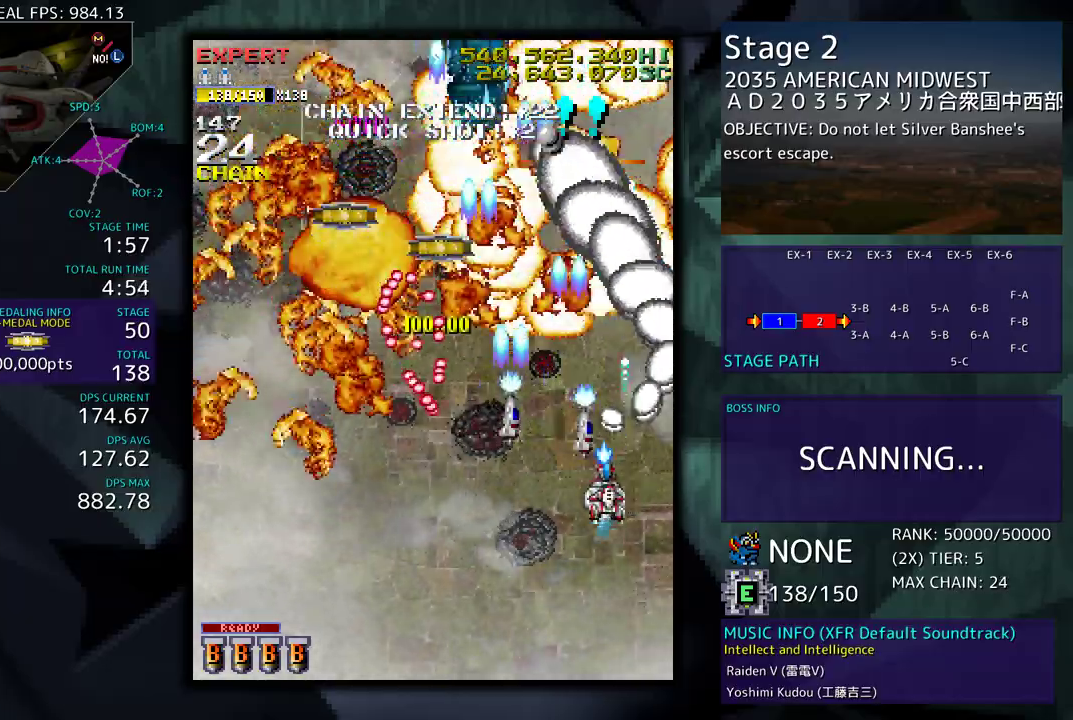
{"buttons": [], "events": [[50, "DPAD_LEFT", "up"], [83, "DPAD_DOWN", "up"], [183, "DPAD_DOWN", "down"], [217, "DPAD_RIGHT", "down"], [250, "DPAD_RIGHT", "up"], [283, "DPAD_DOWN", "up"], [367, "DPAD_DOWN", "down"], [367, "DPAD_RIGHT", "down"], [433, "DPAD_DOWN", "up"], [450, "DPAD_RIGHT", "up"]]}
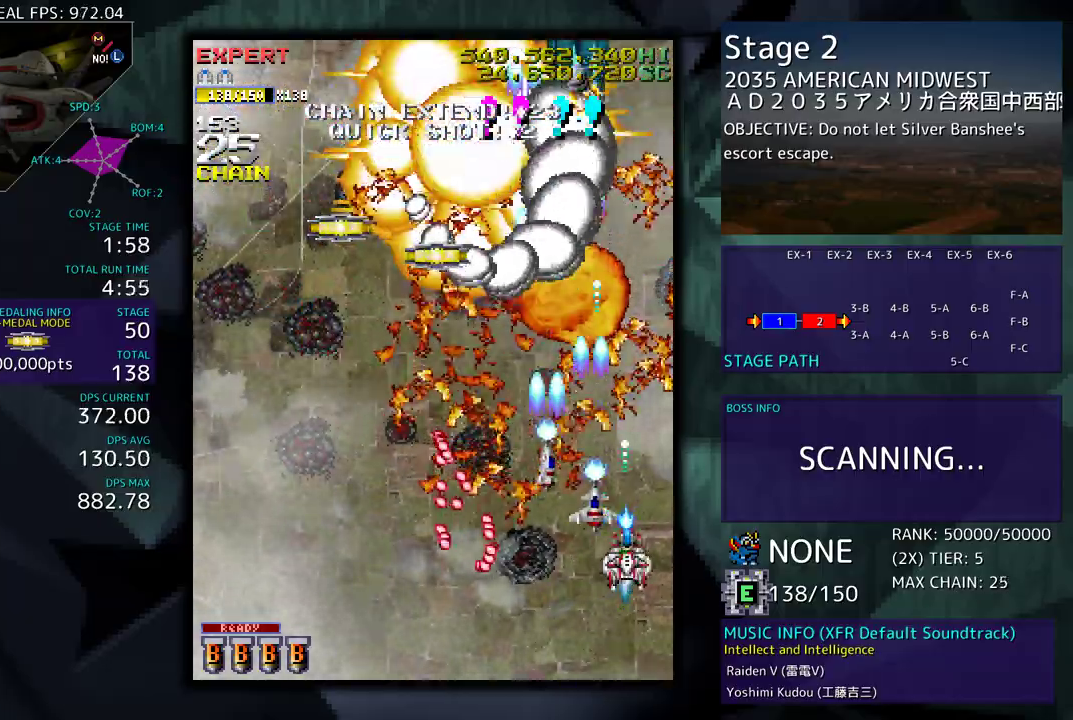
{"buttons": ["DPAD_UP", "DPAD_LEFT"], "events": [[33, "DPAD_RIGHT", "down"], [33, "DPAD_UP", "down"], [67, "DPAD_RIGHT", "up"], [117, "DPAD_LEFT", "down"]]}
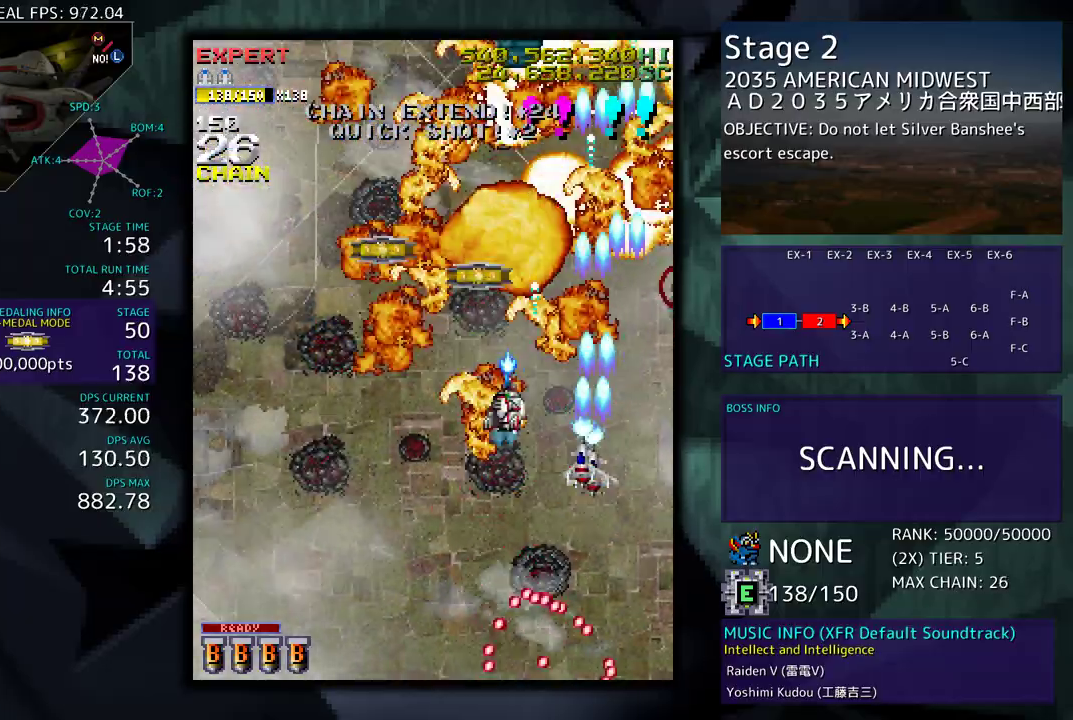
{"buttons": ["DPAD_DOWN", "DPAD_RIGHT"], "events": [[183, "DPAD_UP", "up"], [300, "DPAD_DOWN", "down"], [433, "DPAD_LEFT", "up"], [433, "DPAD_RIGHT", "down"]]}
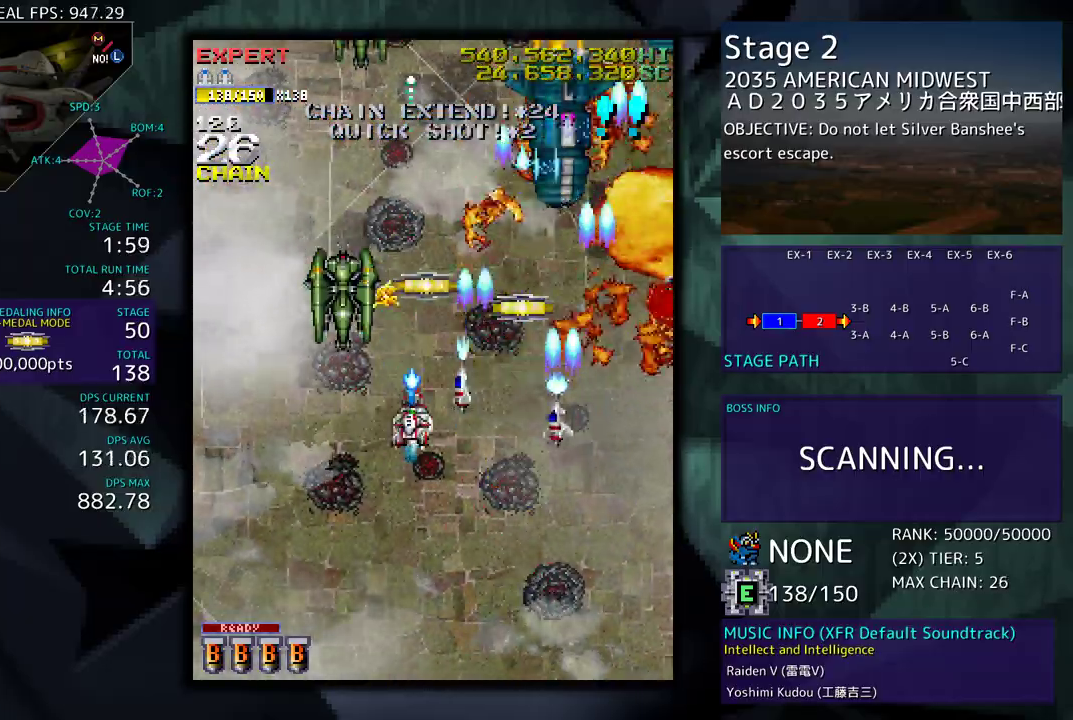
{"buttons": ["DPAD_DOWN"], "events": [[83, "DPAD_RIGHT", "up"], [100, "DPAD_LEFT", "down"], [267, "DPAD_LEFT", "up"], [283, "DPAD_RIGHT", "down"], [350, "DPAD_RIGHT", "up"], [367, "DPAD_DOWN", "up"], [433, "DPAD_DOWN", "down"], [450, "DPAD_RIGHT", "down"], [500, "DPAD_RIGHT", "up"]]}
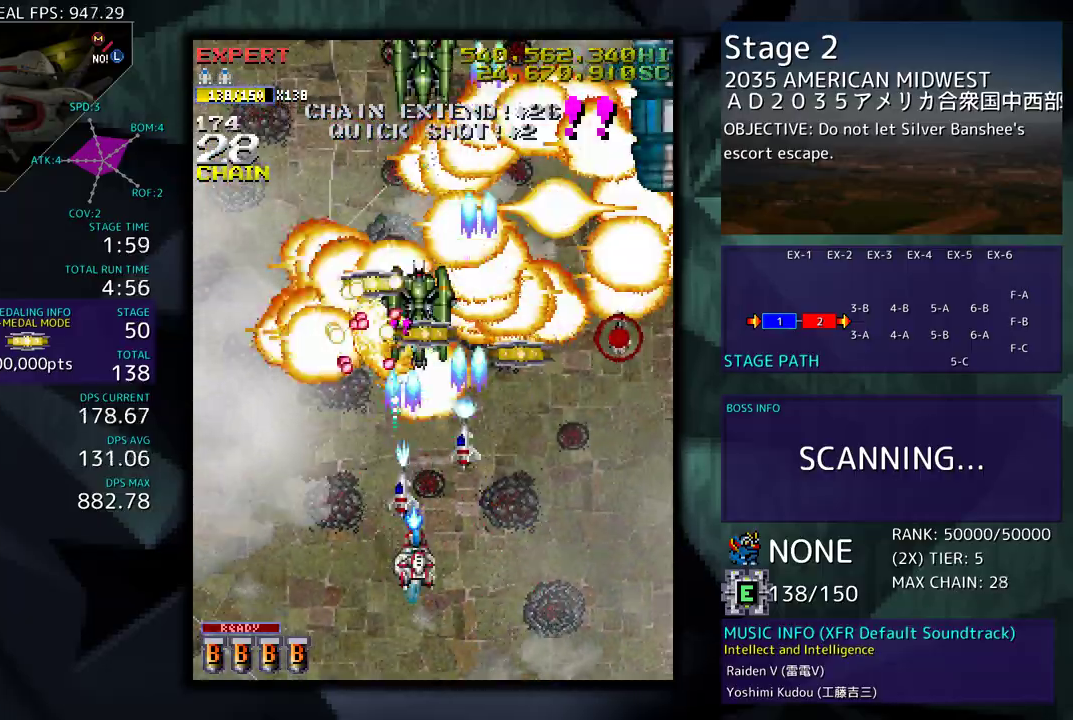
{"buttons": [], "events": [[17, "DPAD_DOWN", "up"], [67, "DPAD_DOWN", "down"], [83, "DPAD_RIGHT", "down"], [167, "DPAD_RIGHT", "up"], [183, "DPAD_DOWN", "up"], [233, "DPAD_DOWN", "down"], [267, "DPAD_RIGHT", "down"], [433, "DPAD_DOWN", "up"], [433, "DPAD_RIGHT", "up"]]}